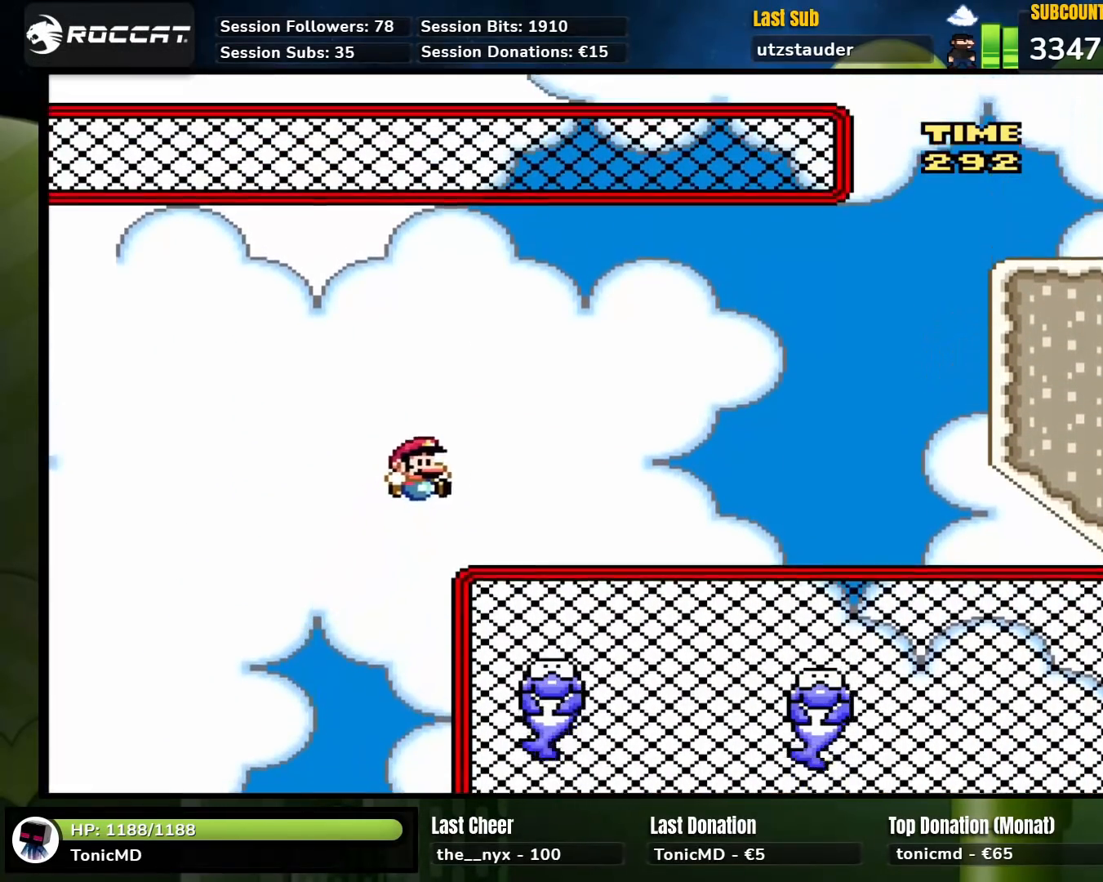
Gameplay with a controller (Nintendo layout); each line is a JSON object with the inputs held at the frame after it. "events" lists button and stick changes between this image and that frame as [ms after this image, input, new state], when the widget could be followed in between. Not read: L1 L3 R1 R3.
{"buttons": ["X", "DPAD_RIGHT"], "events": [[67, "DPAD_RIGHT", "up"], [250, "A", "up"], [267, "B", "up"], [267, "Y", "up"], [317, "DPAD_RIGHT", "down"], [333, "A", "down"], [433, "A", "up"]]}
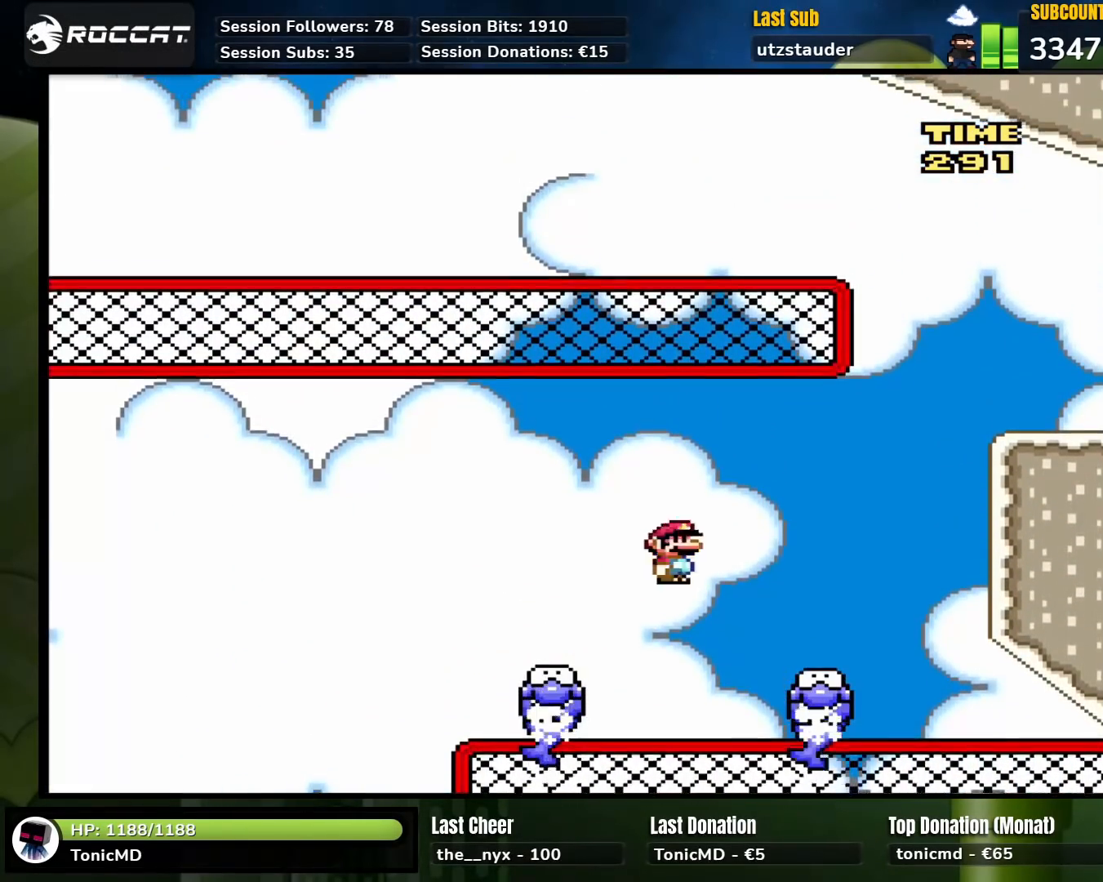
{"buttons": ["B", "Y"], "events": [[33, "DPAD_RIGHT", "up"], [83, "X", "up"], [117, "Y", "down"], [333, "B", "down"]]}
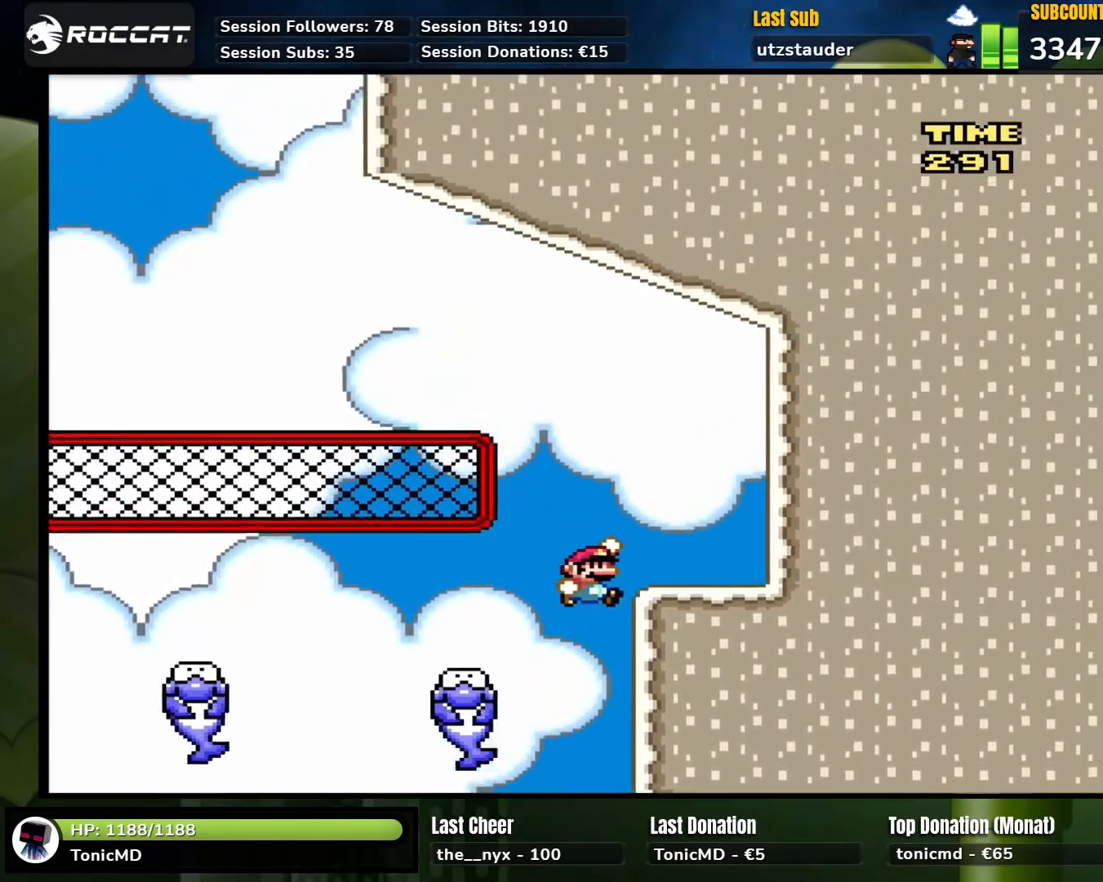
{"buttons": ["B", "Y", "DPAD_UP", "DPAD_LEFT"], "events": [[33, "DPAD_RIGHT", "down"], [67, "B", "up"], [150, "DPAD_RIGHT", "up"], [167, "DPAD_LEFT", "down"], [167, "DPAD_UP", "down"], [417, "B", "down"]]}
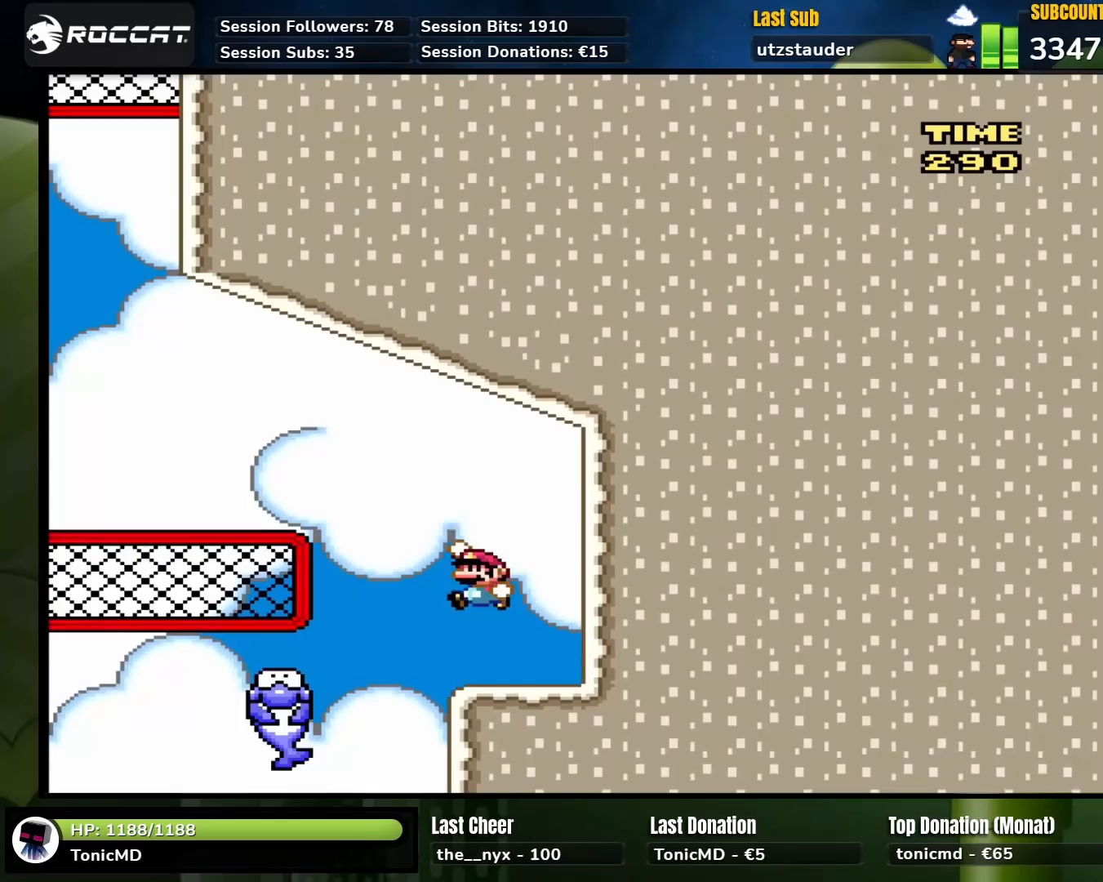
{"buttons": ["X", "DPAD_LEFT"], "events": [[133, "DPAD_UP", "up"], [217, "B", "up"], [250, "Y", "up"], [283, "X", "down"], [433, "A", "down"], [483, "A", "up"]]}
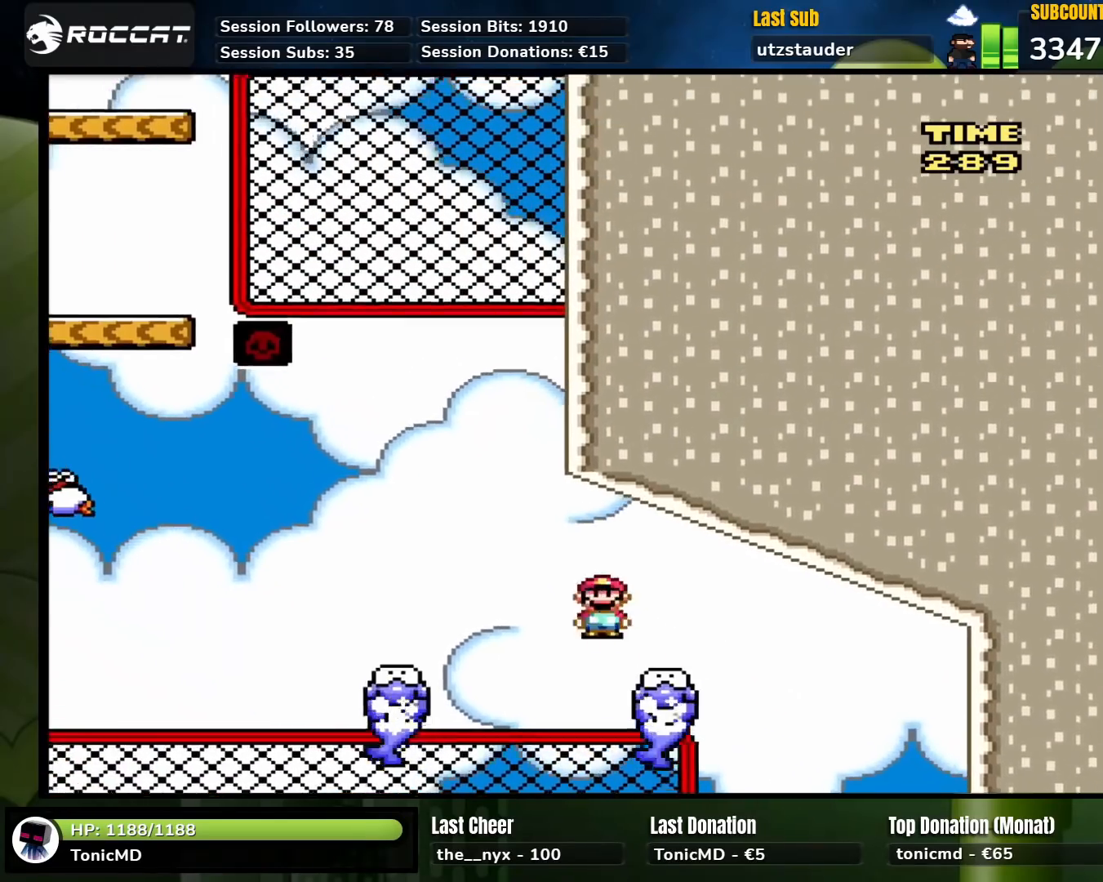
{"buttons": ["X", "DPAD_LEFT"], "events": [[417, "A", "down"], [467, "A", "up"]]}
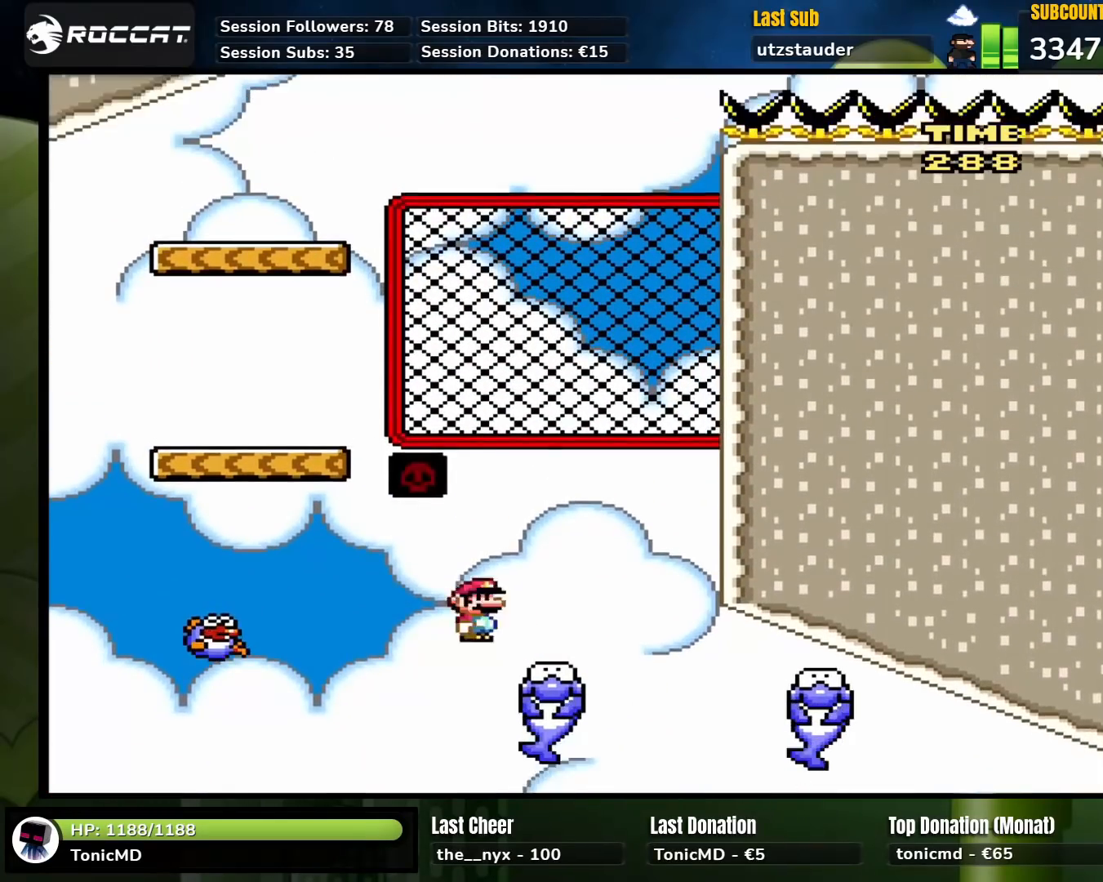
{"buttons": ["A", "X"], "events": [[183, "A", "down"], [433, "DPAD_LEFT", "up"]]}
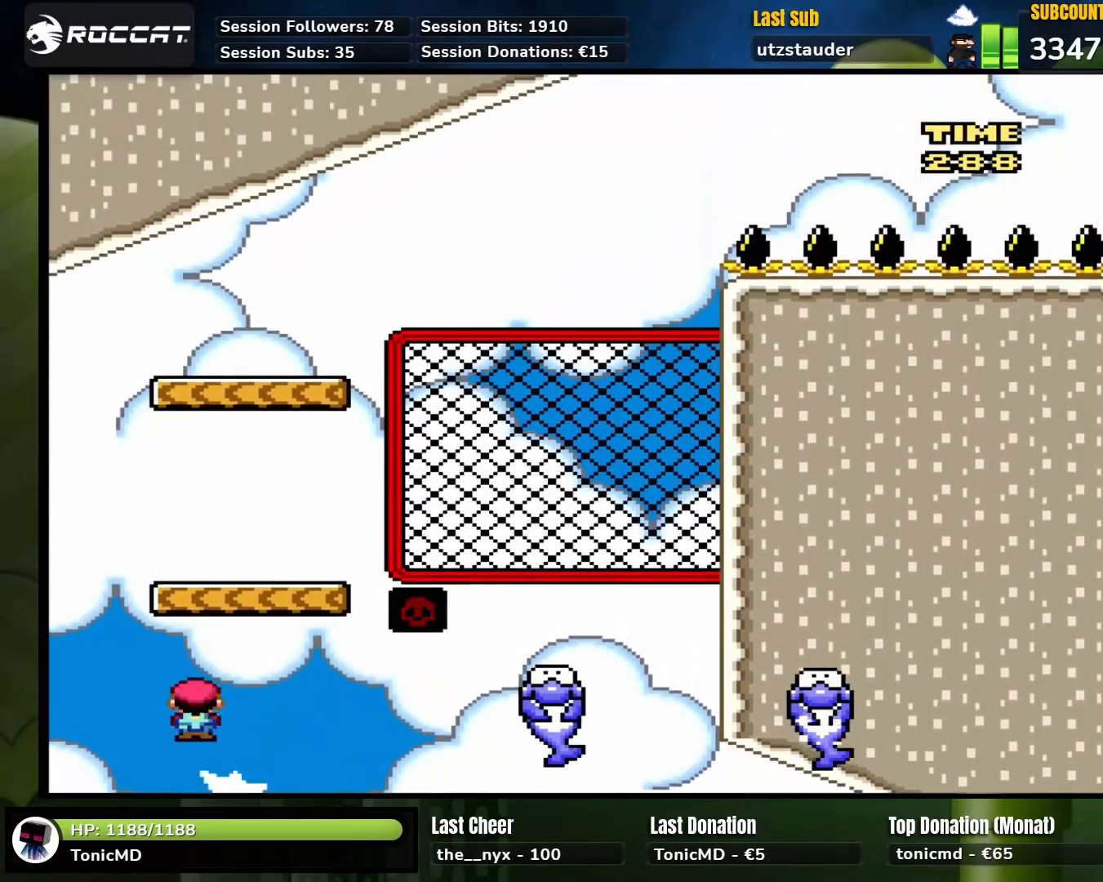
{"buttons": ["B", "Y", "DPAD_UP", "DPAD_LEFT"], "events": [[17, "DPAD_RIGHT", "down"], [133, "A", "up"], [150, "X", "up"], [150, "Y", "down"], [350, "B", "down"], [383, "DPAD_LEFT", "down"], [383, "DPAD_RIGHT", "up"], [383, "DPAD_UP", "down"]]}
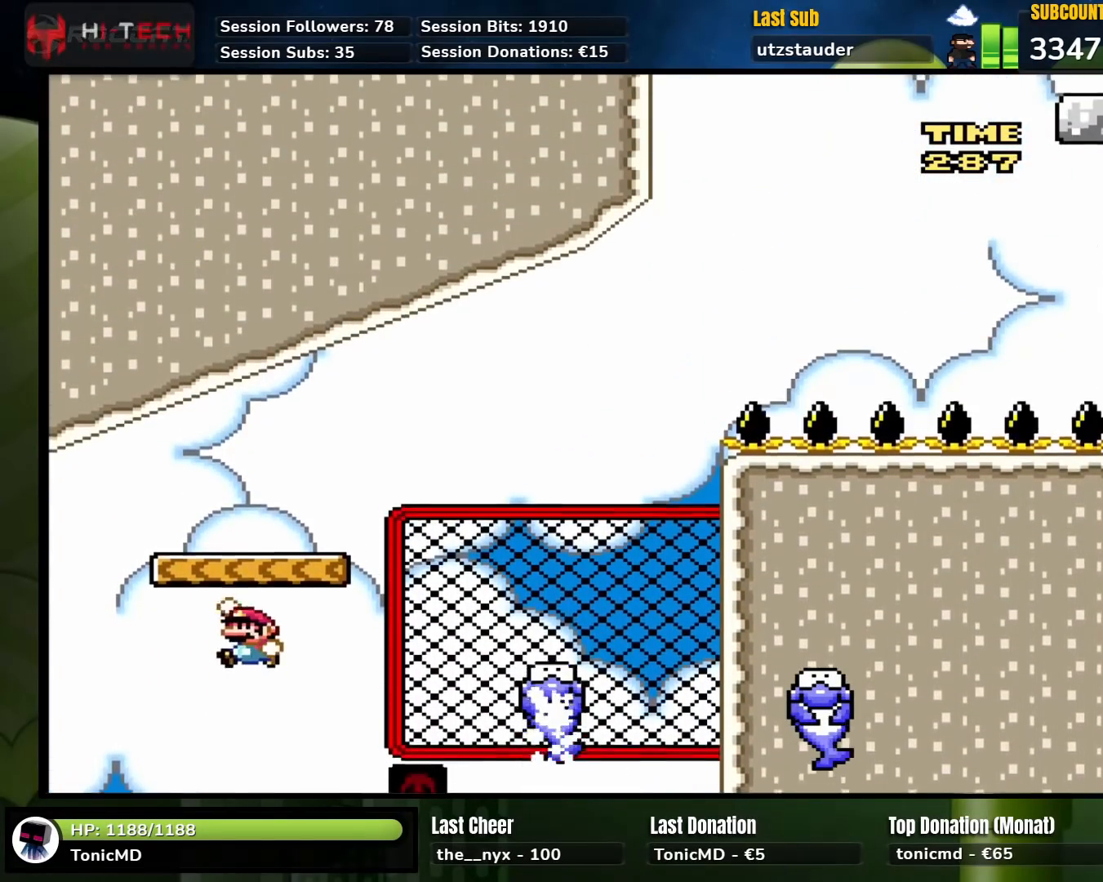
{"buttons": ["Y", "DPAD_RIGHT"], "events": [[17, "DPAD_LEFT", "up"], [33, "DPAD_RIGHT", "down"], [33, "DPAD_UP", "up"], [233, "B", "up"], [300, "B", "down"], [467, "B", "up"]]}
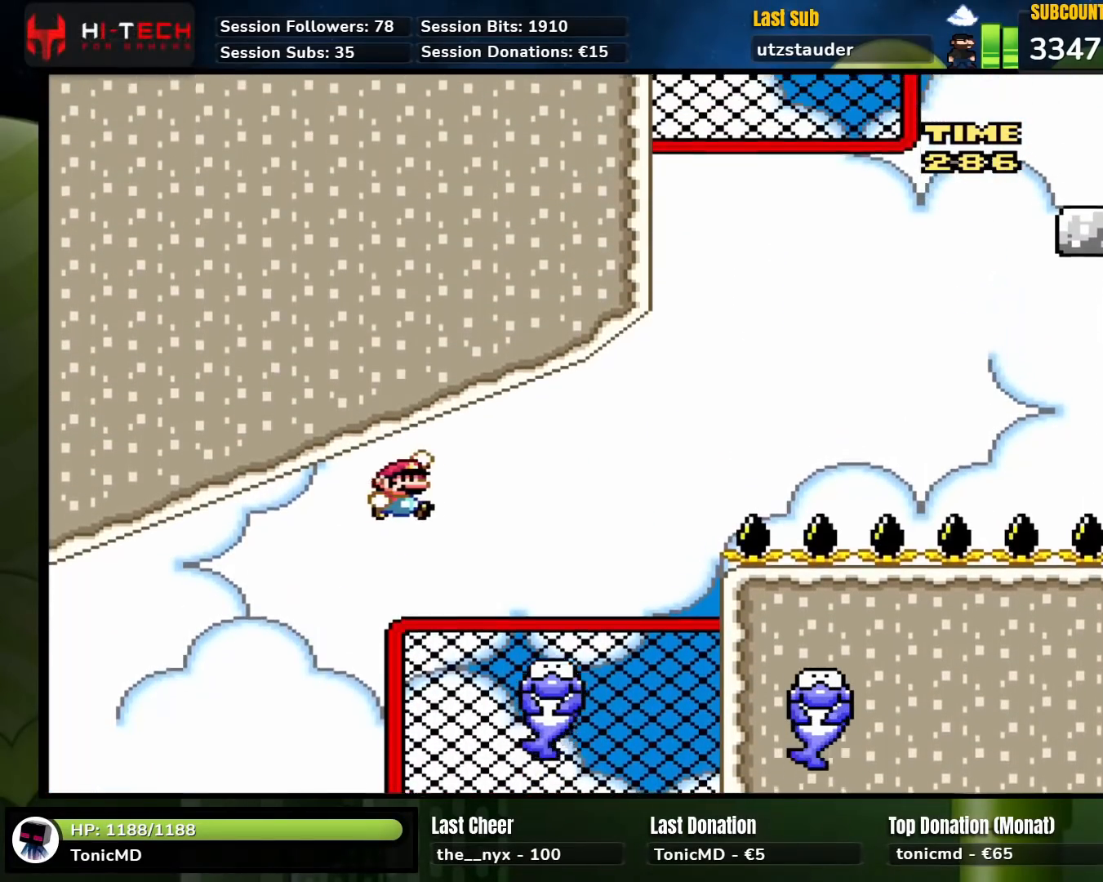
{"buttons": ["Y", "DPAD_RIGHT"], "events": [[50, "DPAD_RIGHT", "up"], [267, "DPAD_RIGHT", "down"], [317, "B", "down"], [467, "B", "up"]]}
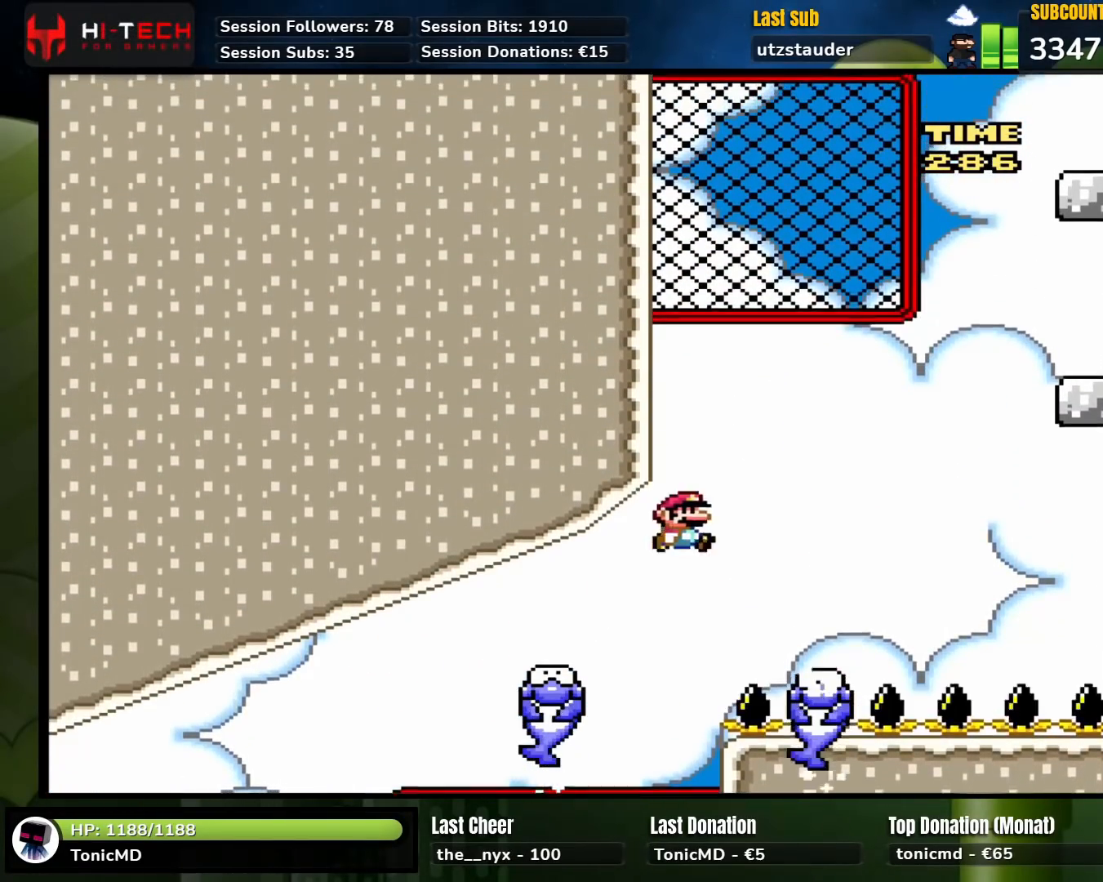
{"buttons": ["B", "Y", "DPAD_RIGHT"], "events": [[67, "DPAD_RIGHT", "up"], [83, "DPAD_LEFT", "down"], [83, "DPAD_UP", "down"], [183, "DPAD_LEFT", "up"], [183, "DPAD_RIGHT", "down"], [183, "DPAD_UP", "up"], [417, "B", "down"]]}
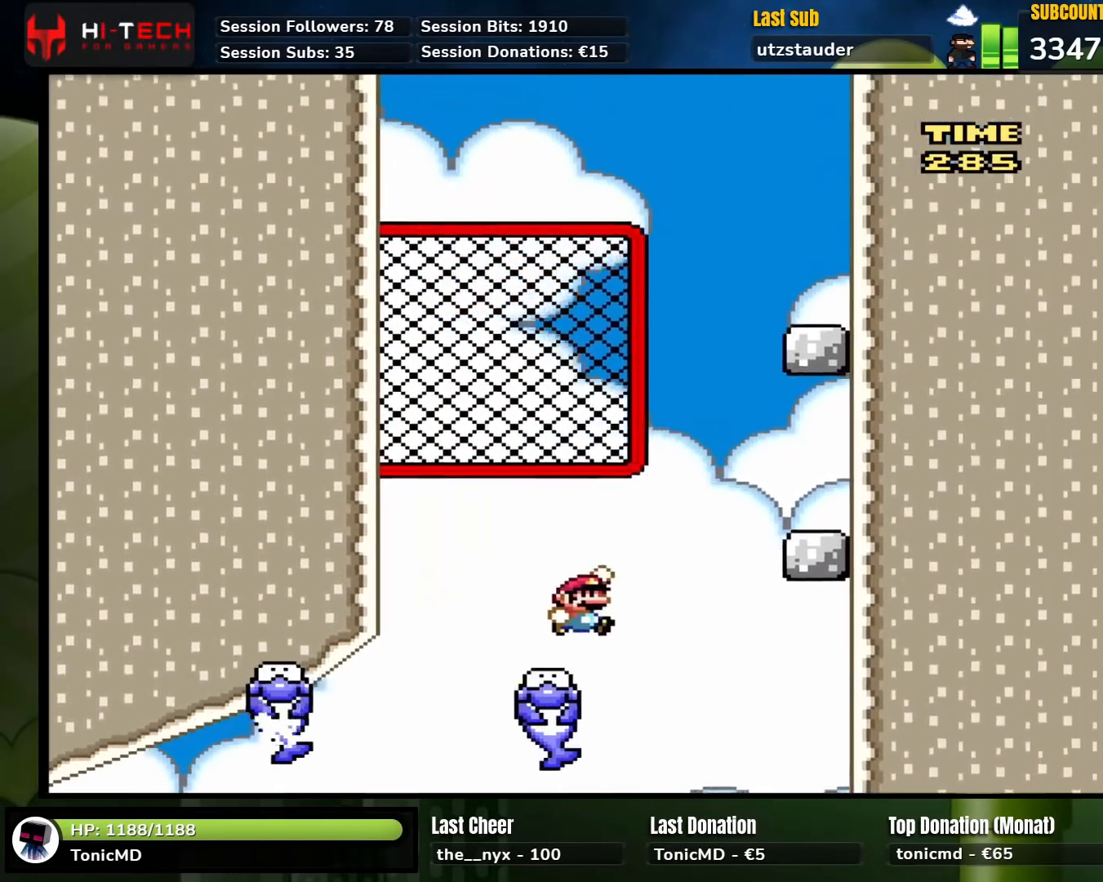
{"buttons": ["Y", "DPAD_LEFT"], "events": [[83, "B", "up"], [183, "B", "down"], [333, "B", "up"], [400, "DPAD_LEFT", "down"], [400, "DPAD_RIGHT", "up"]]}
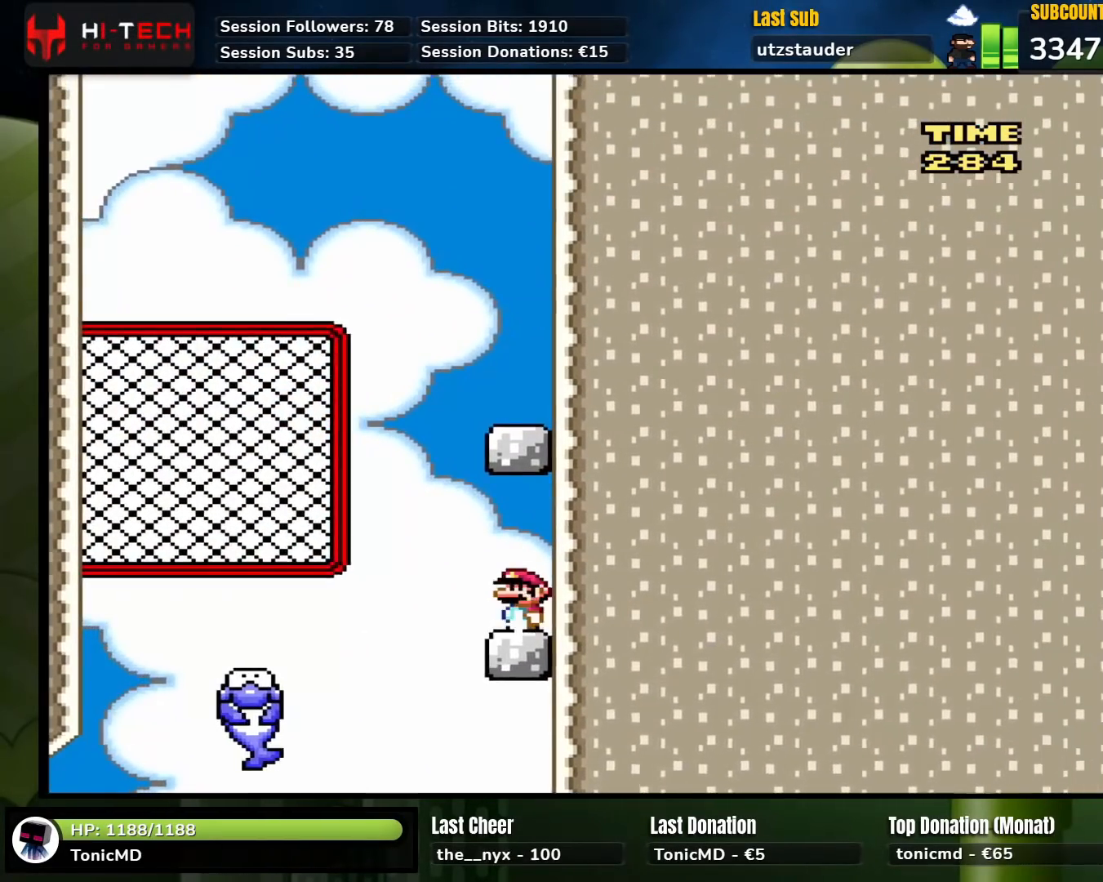
{"buttons": ["Y", "DPAD_RIGHT"], "events": [[183, "B", "down"], [217, "DPAD_UP", "down"], [233, "DPAD_LEFT", "up"], [250, "DPAD_RIGHT", "down"], [250, "DPAD_UP", "up"], [433, "B", "up"]]}
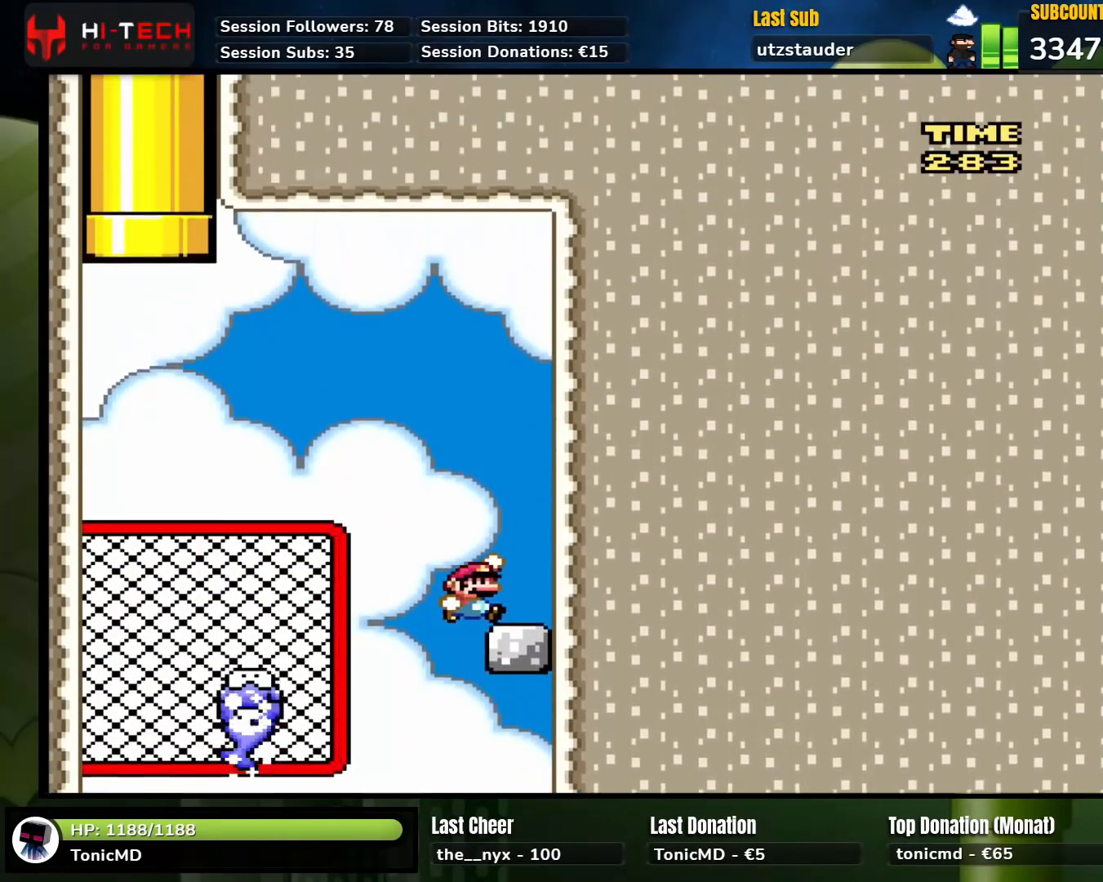
{"buttons": ["B", "Y", "DPAD_LEFT"], "events": [[100, "DPAD_LEFT", "down"], [100, "DPAD_RIGHT", "up"], [267, "B", "down"]]}
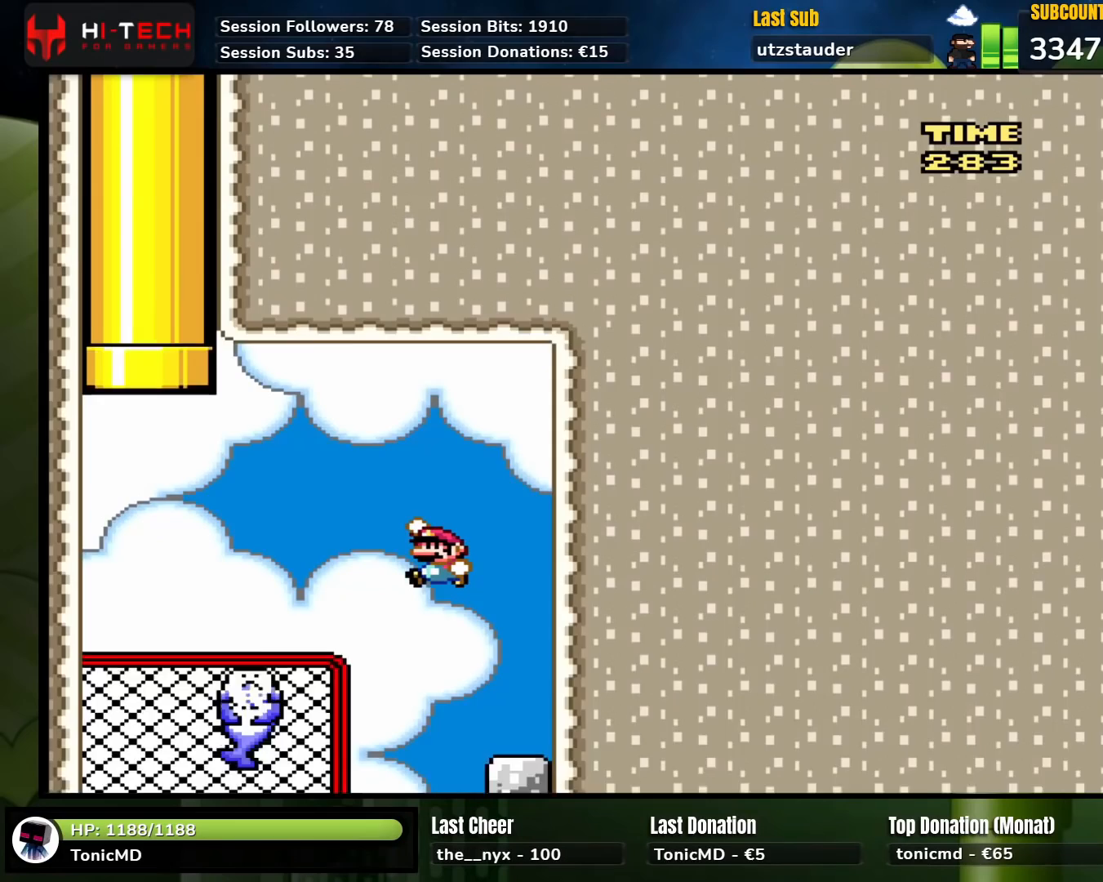
{"buttons": ["B", "Y", "DPAD_UP", "DPAD_RIGHT"], "events": [[83, "DPAD_LEFT", "up"], [167, "B", "up"], [167, "DPAD_LEFT", "down"], [350, "DPAD_UP", "down"], [367, "B", "down"], [483, "DPAD_LEFT", "up"], [500, "DPAD_RIGHT", "down"]]}
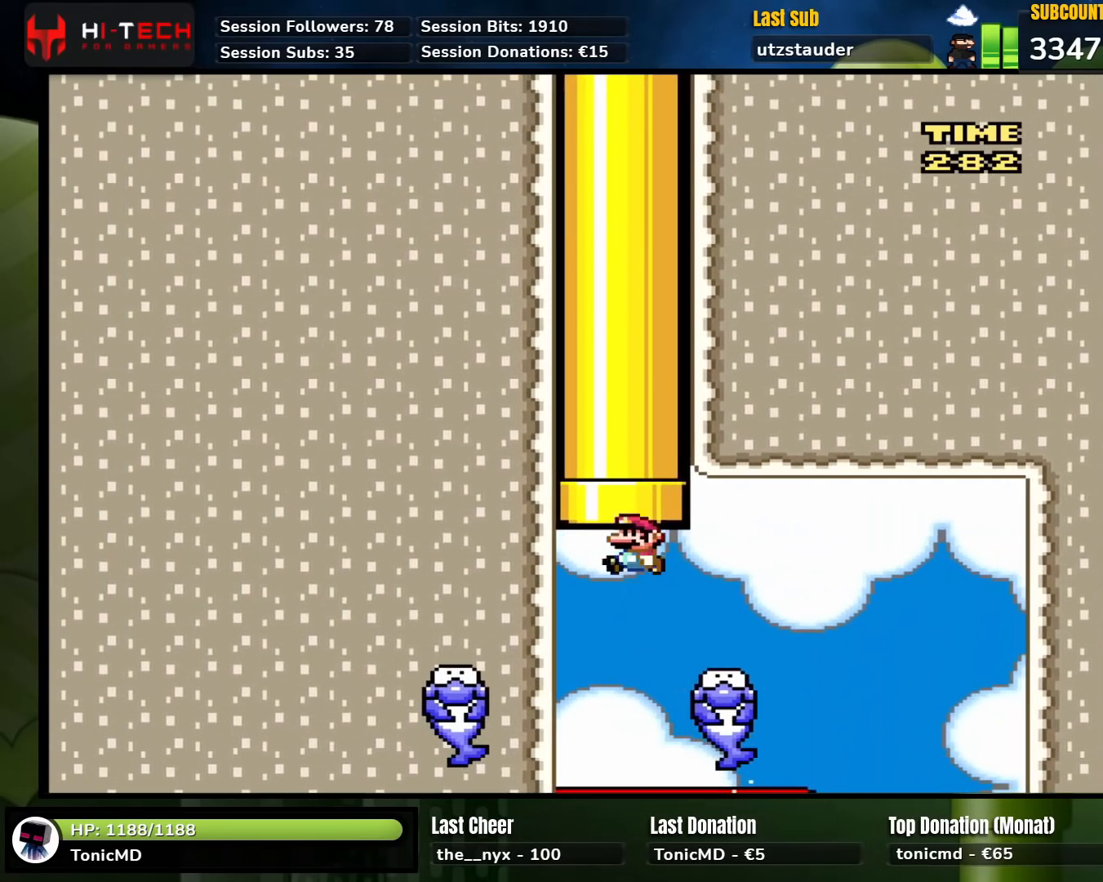
{"buttons": [], "events": [[17, "DPAD_LEFT", "down"], [17, "DPAD_RIGHT", "up"], [17, "DPAD_UP", "up"], [17, "START", "down"], [33, "DPAD_LEFT", "up"], [33, "DPAD_RIGHT", "down"], [33, "DPAD_UP", "down"], [33, "START", "up"], [183, "DPAD_RIGHT", "up"], [200, "DPAD_UP", "up"], [217, "DPAD_UP", "down"], [317, "B", "up"], [317, "DPAD_UP", "up"], [333, "Y", "up"]]}
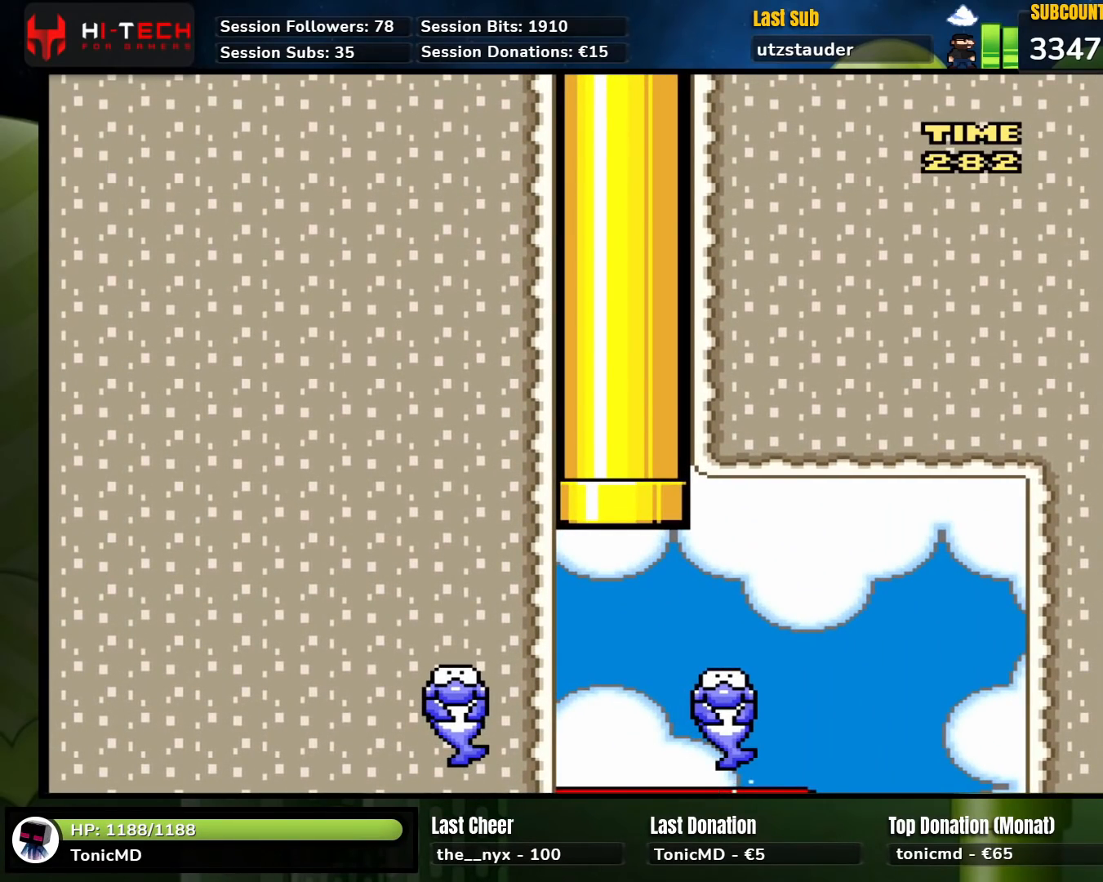
{"buttons": [], "events": []}
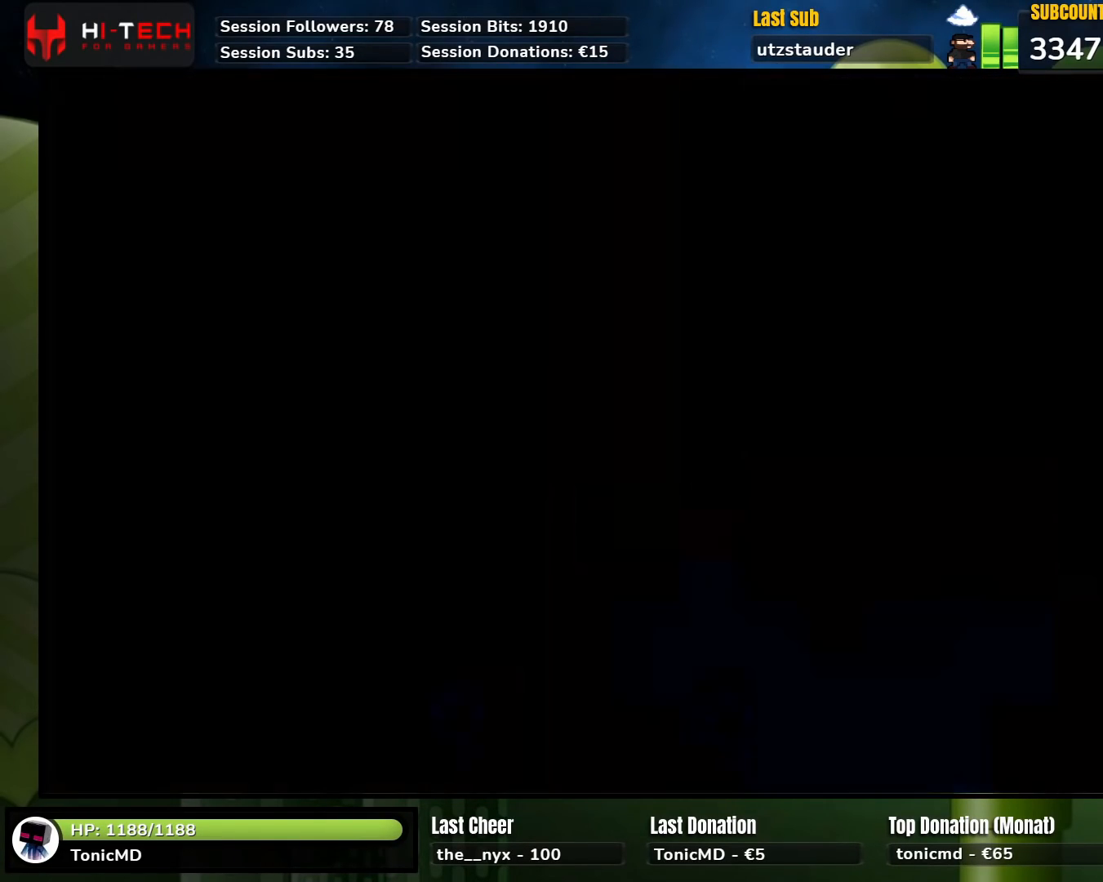
{"buttons": [], "events": []}
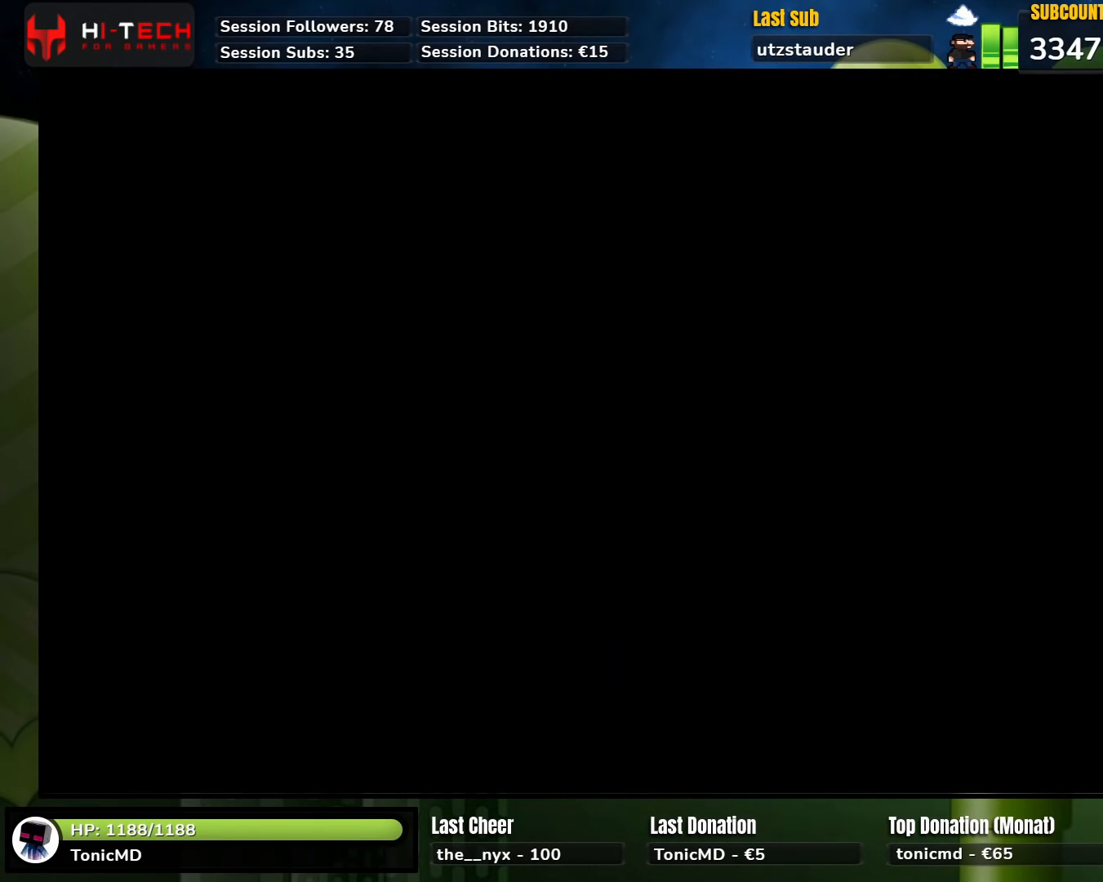
{"buttons": [], "events": []}
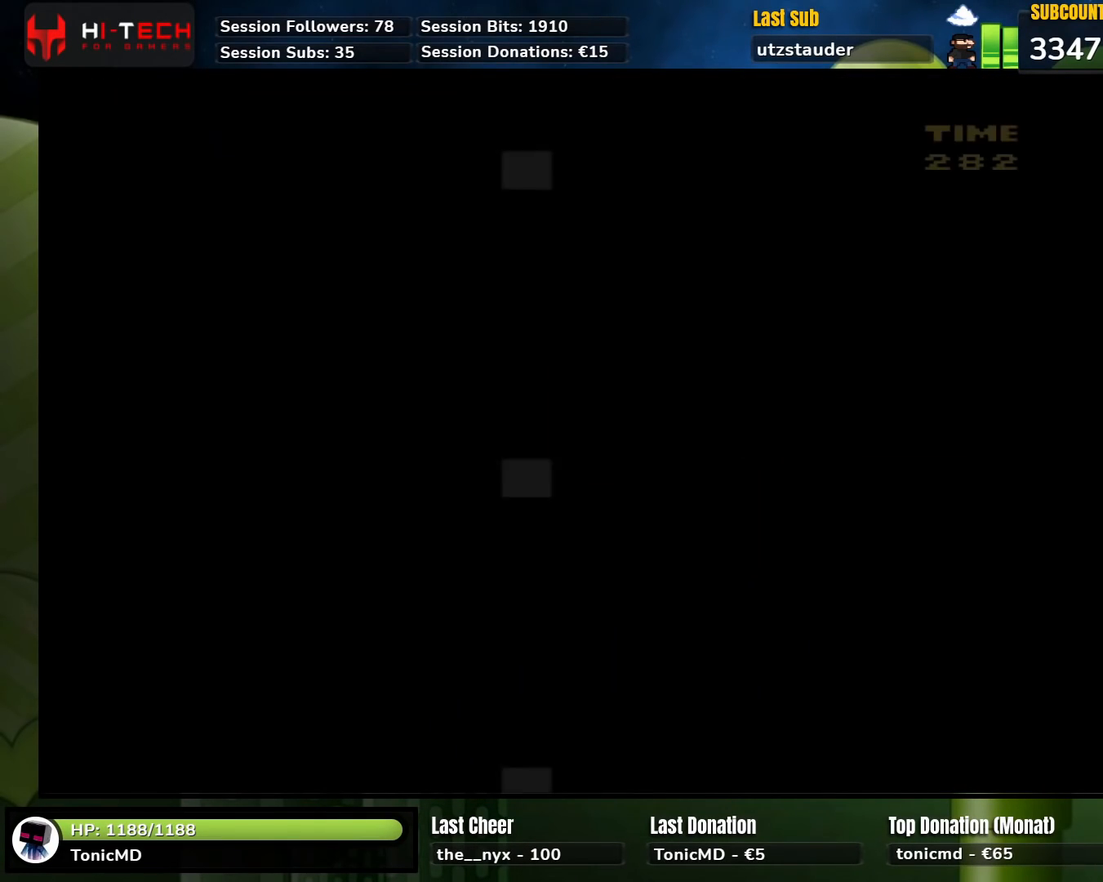
{"buttons": [], "events": []}
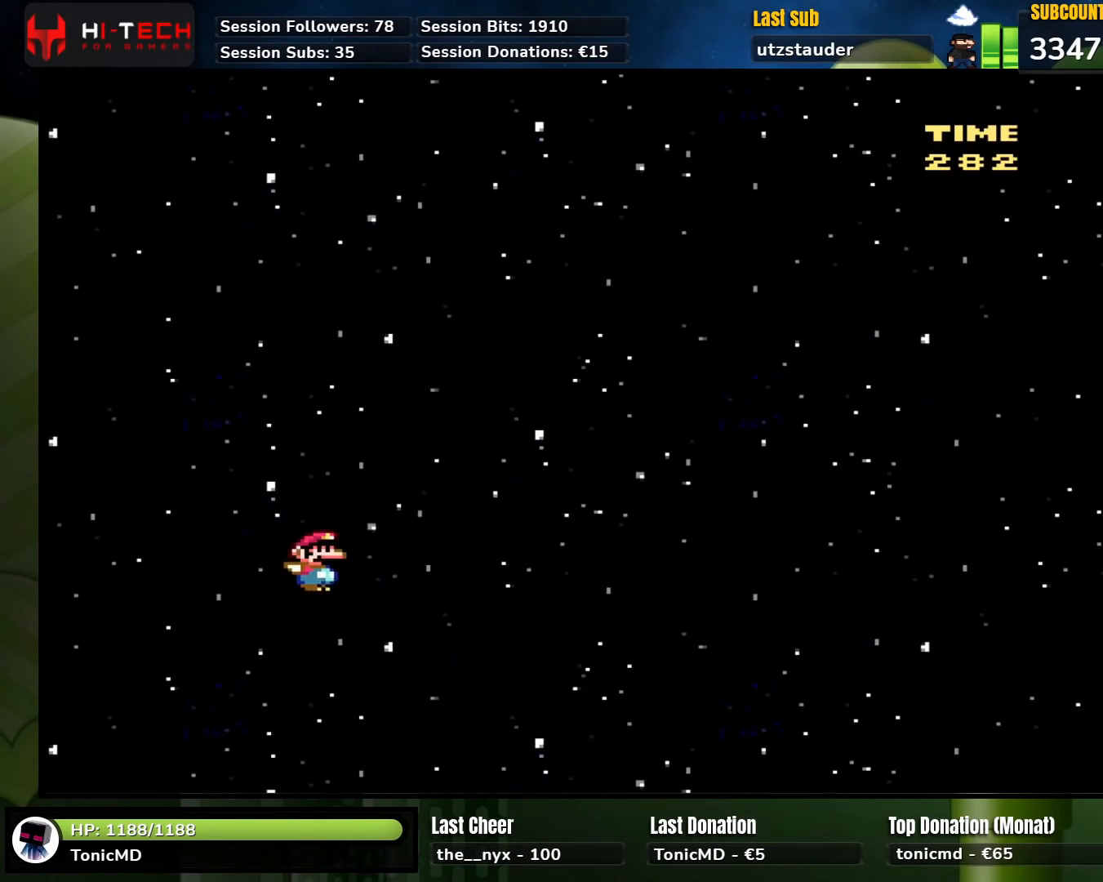
{"buttons": ["Y"], "events": [[50, "Y", "down"]]}
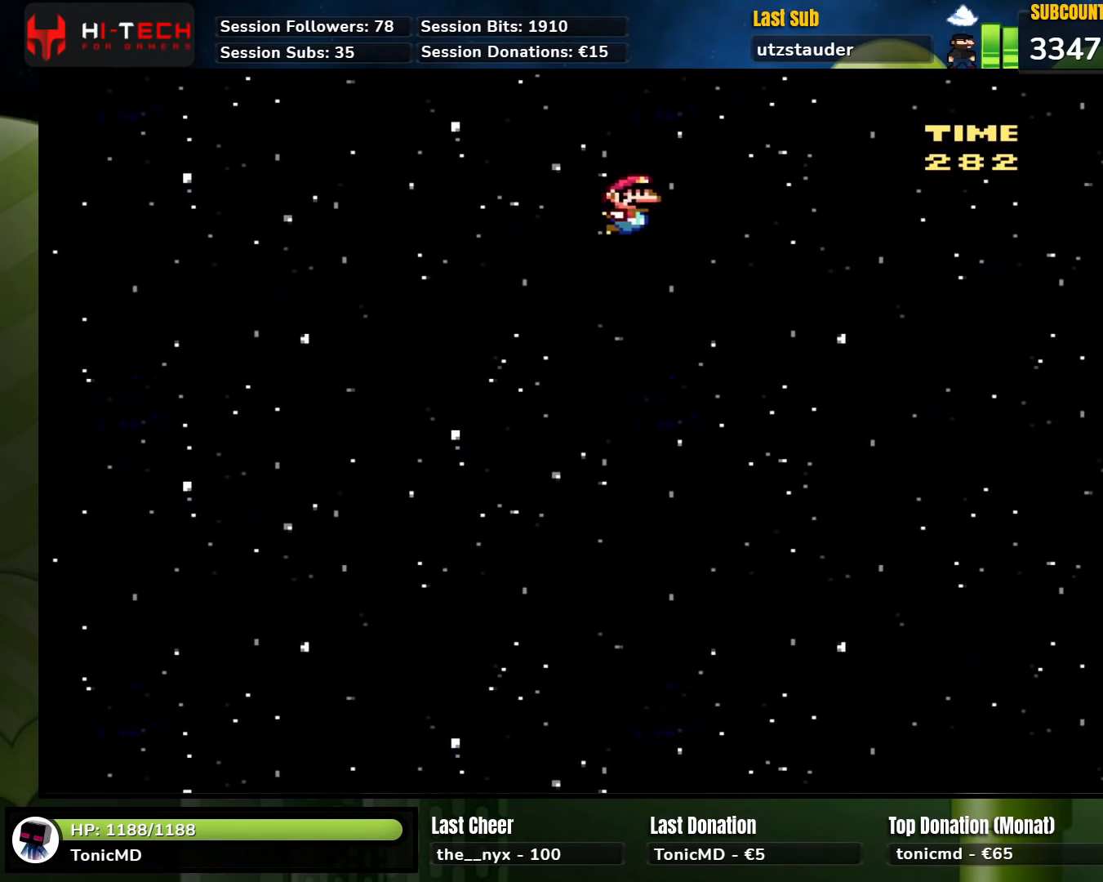
{"buttons": ["B", "Y"], "events": [[467, "B", "down"]]}
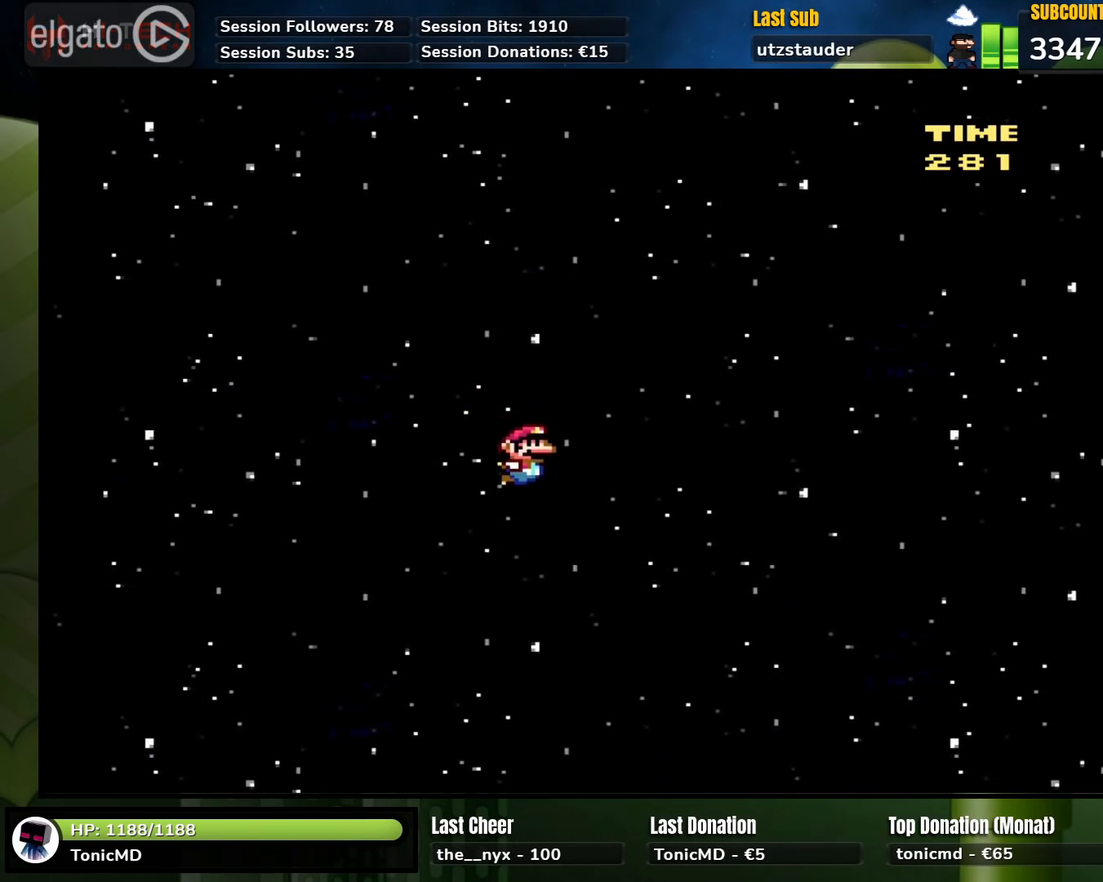
{"buttons": ["B", "Y"], "events": []}
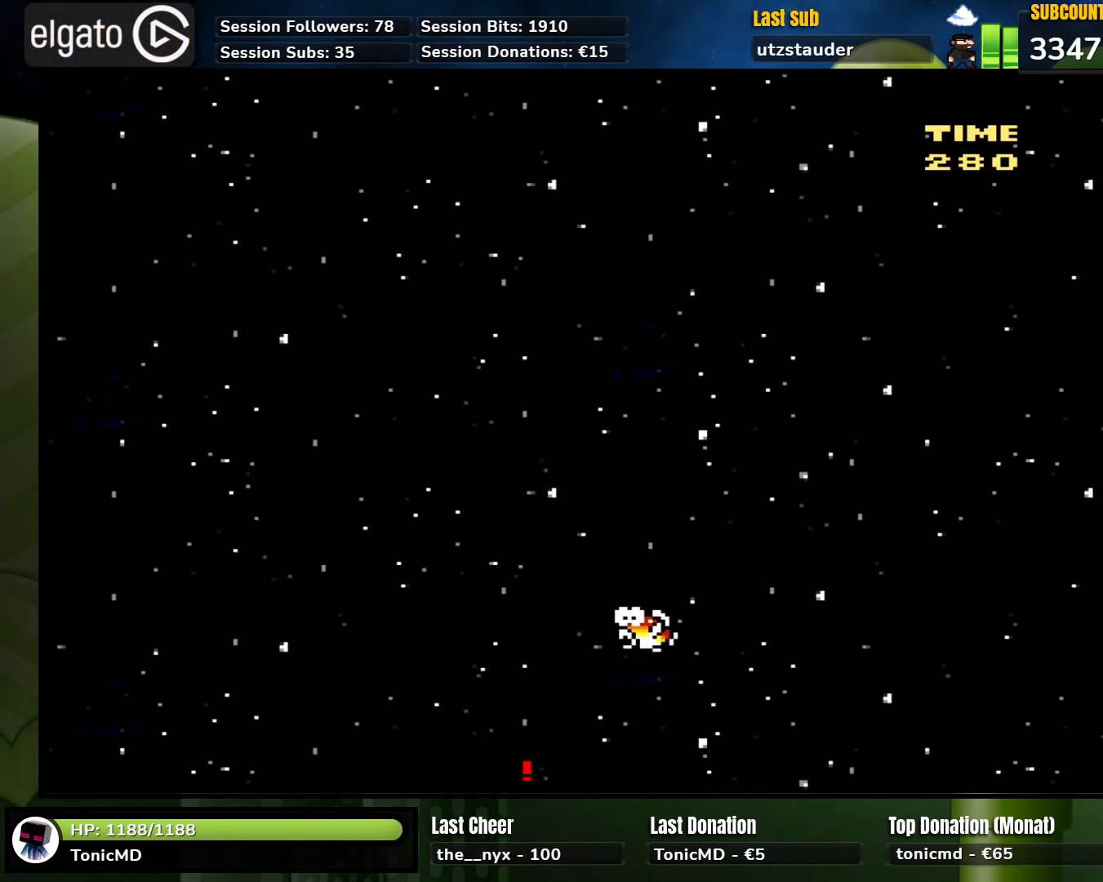
{"buttons": ["B", "Y"], "events": []}
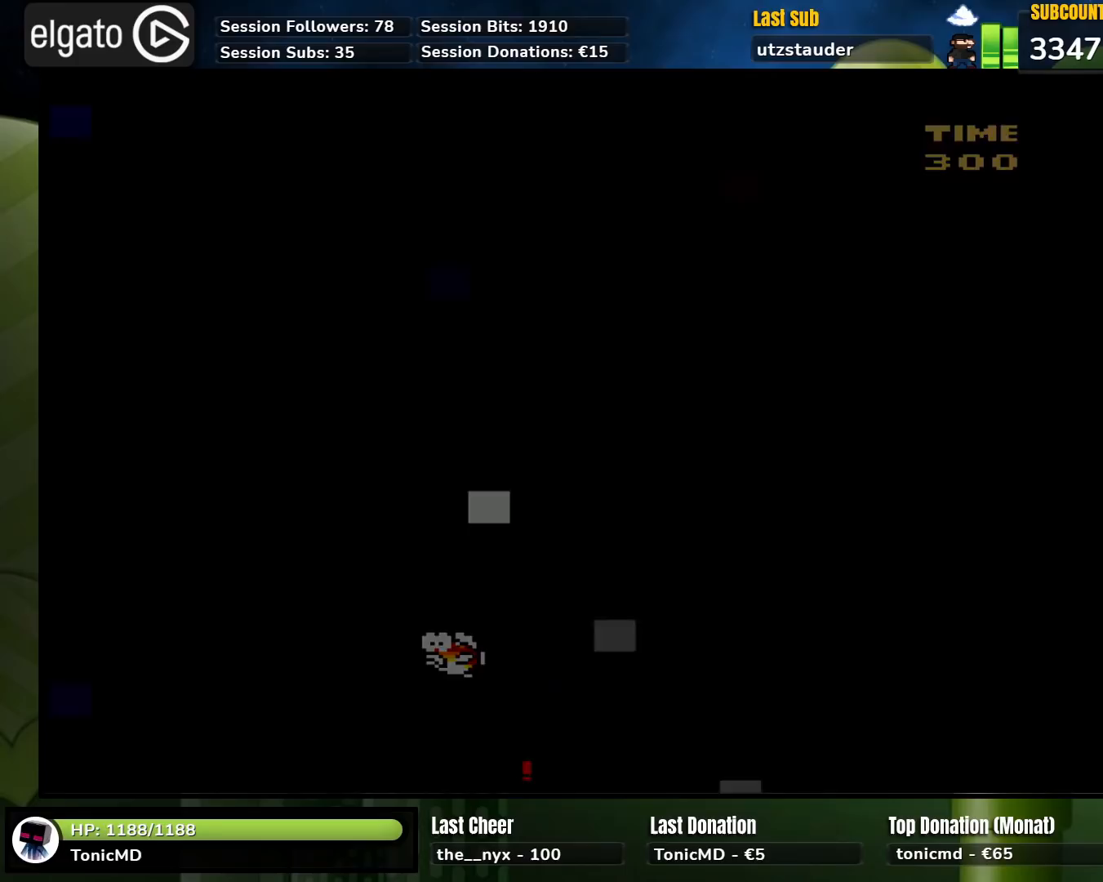
{"buttons": ["B", "Y"], "events": []}
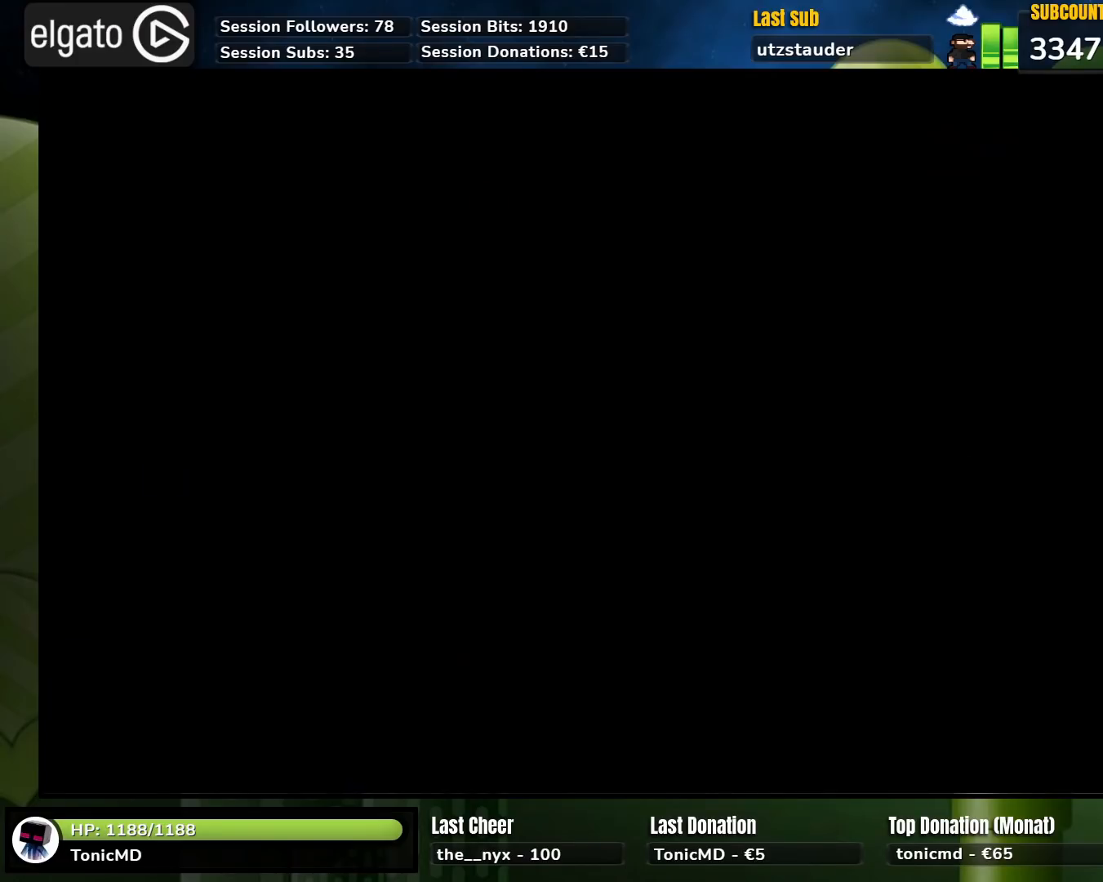
{"buttons": ["B", "Y"], "events": []}
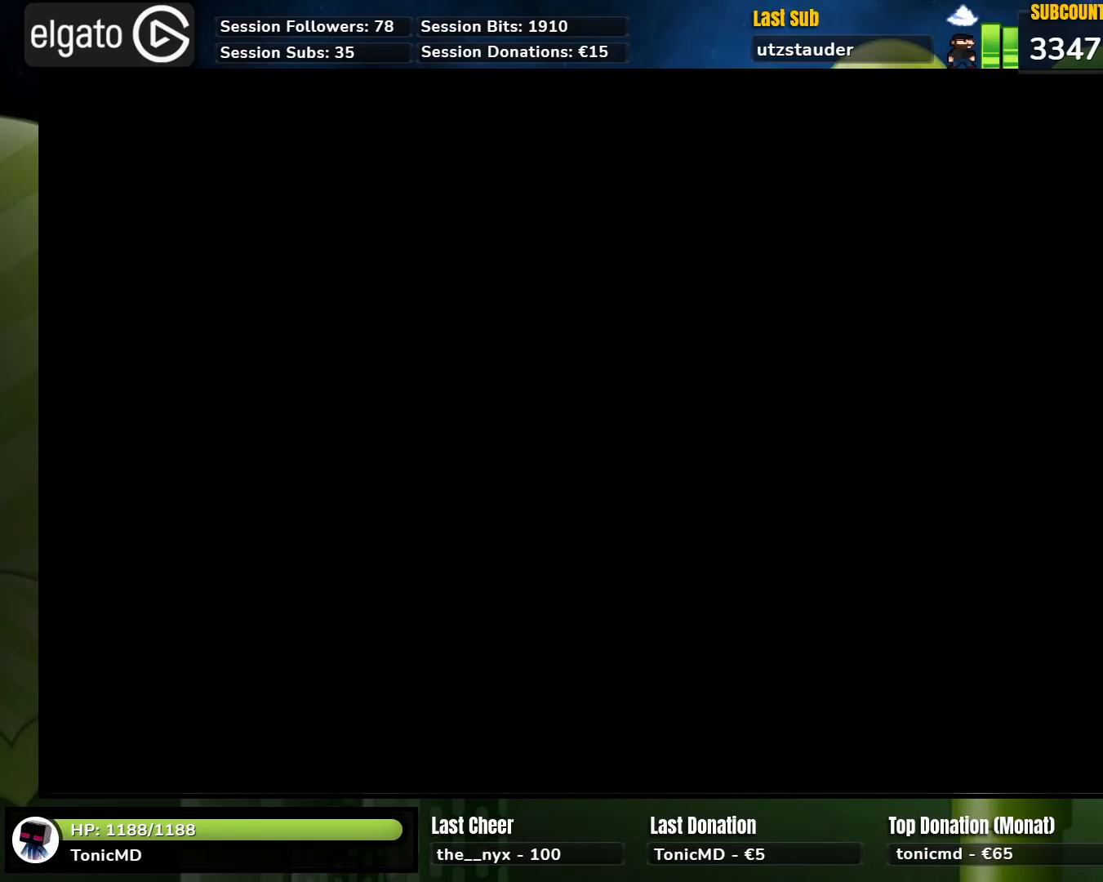
{"buttons": ["B", "Y"], "events": [[83, "DPAD_DOWN", "down"], [100, "DPAD_DOWN", "up"]]}
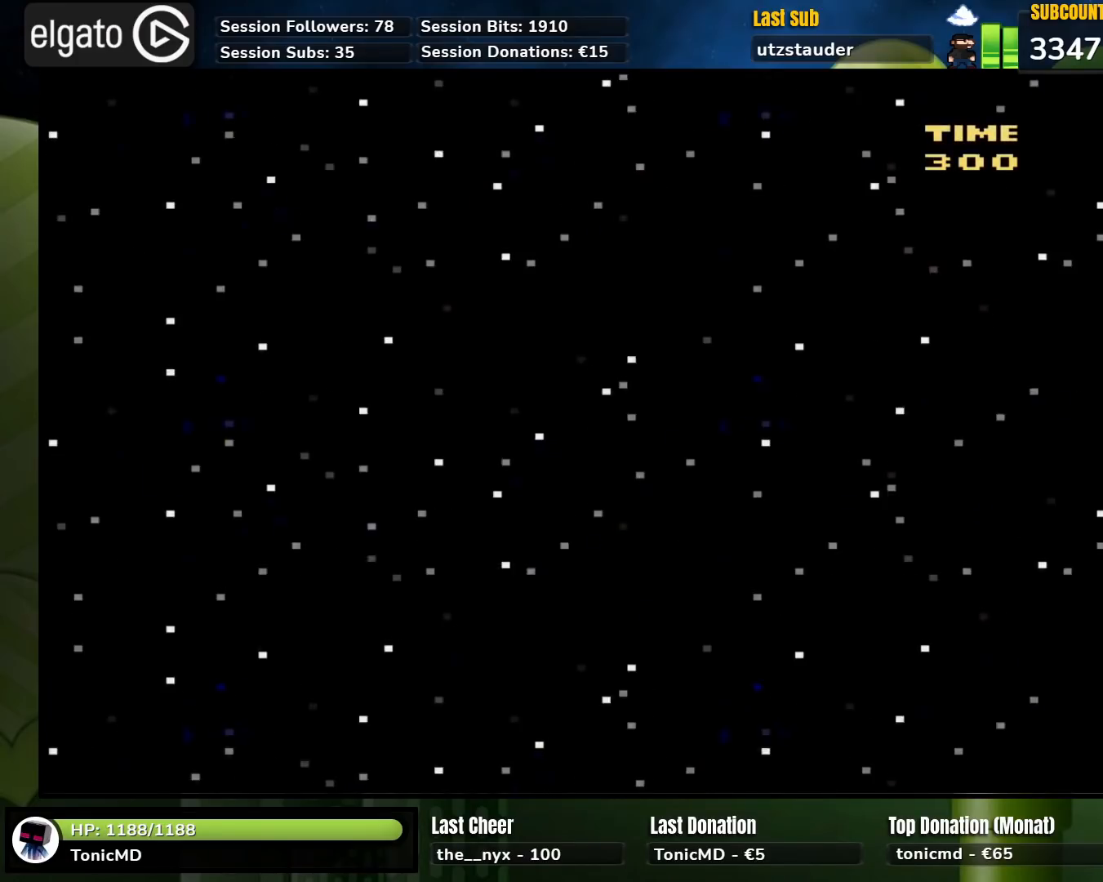
{"buttons": ["B", "Y"], "events": []}
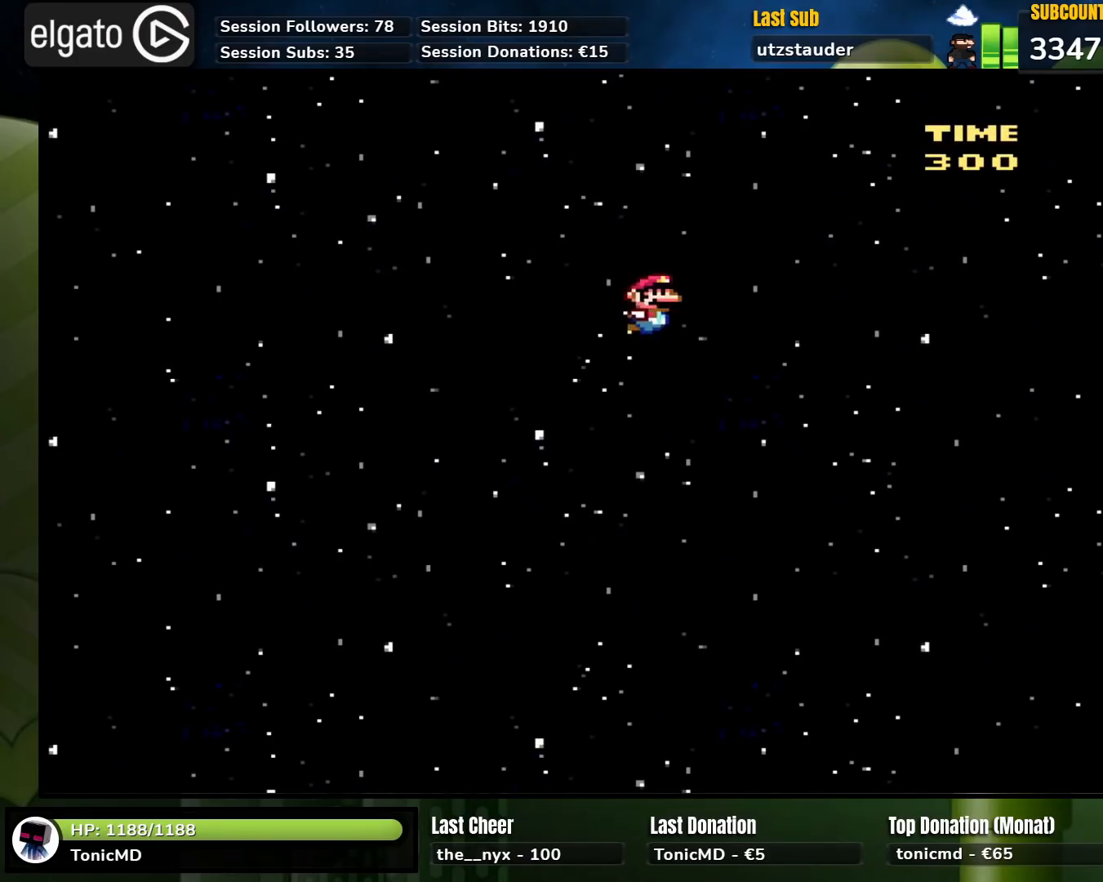
{"buttons": ["B", "Y"], "events": []}
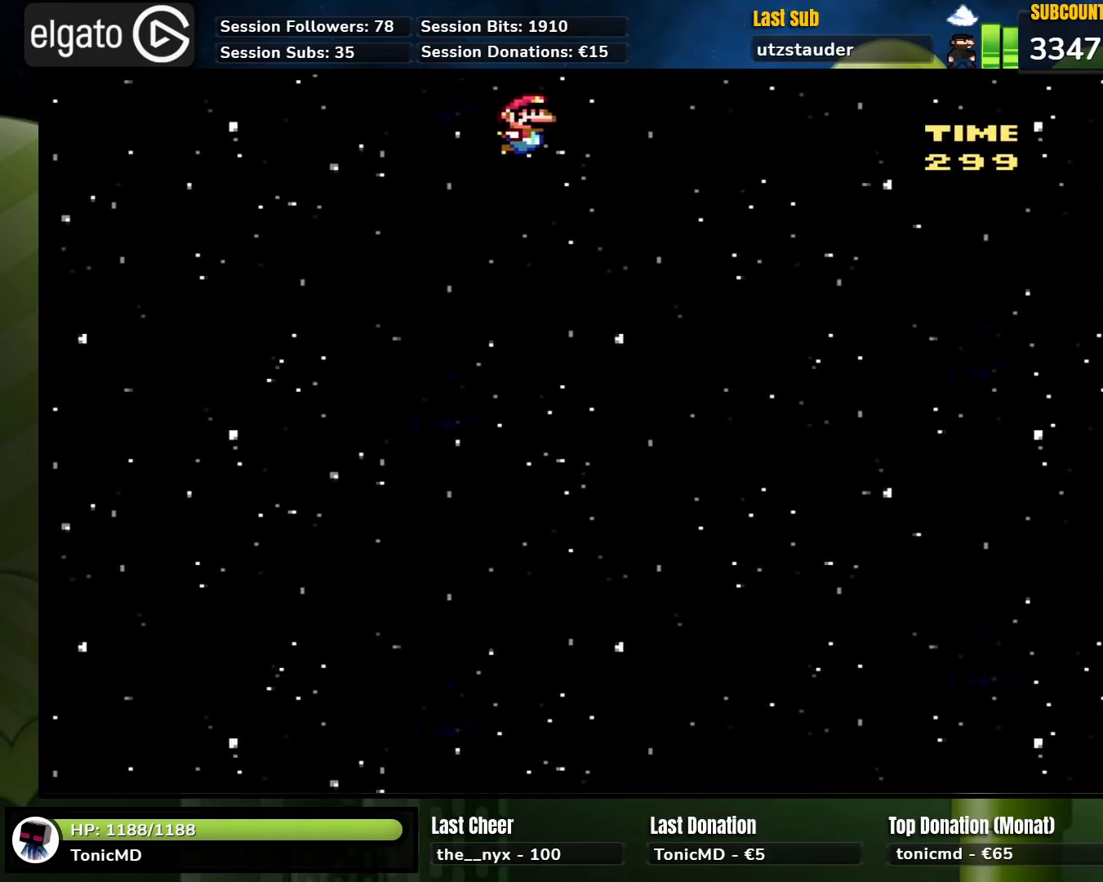
{"buttons": ["B", "Y"], "events": []}